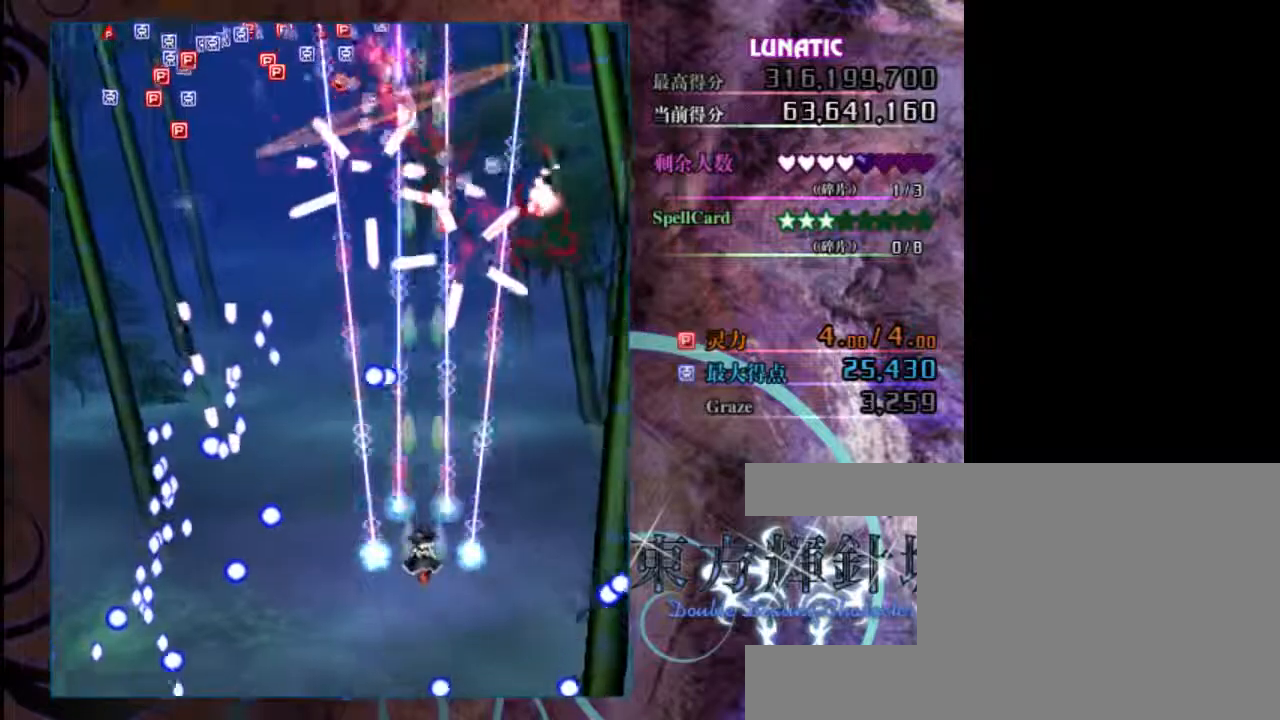
Gameplay with keyboard; each line is a JSON object with the keys held at the frame after it. "events" lists presses ("down") and releases ("up") of "c", "down", "left", "right", "shift", "up", "x" and "z" between this image and that frame as [ms after this image, input, new state], when the widget could be followed in between. No other keys are recorded. Mouse input is not recorded.
{"keys": ["z"], "events": [[250, "right", "down"], [383, "right", "up"]]}
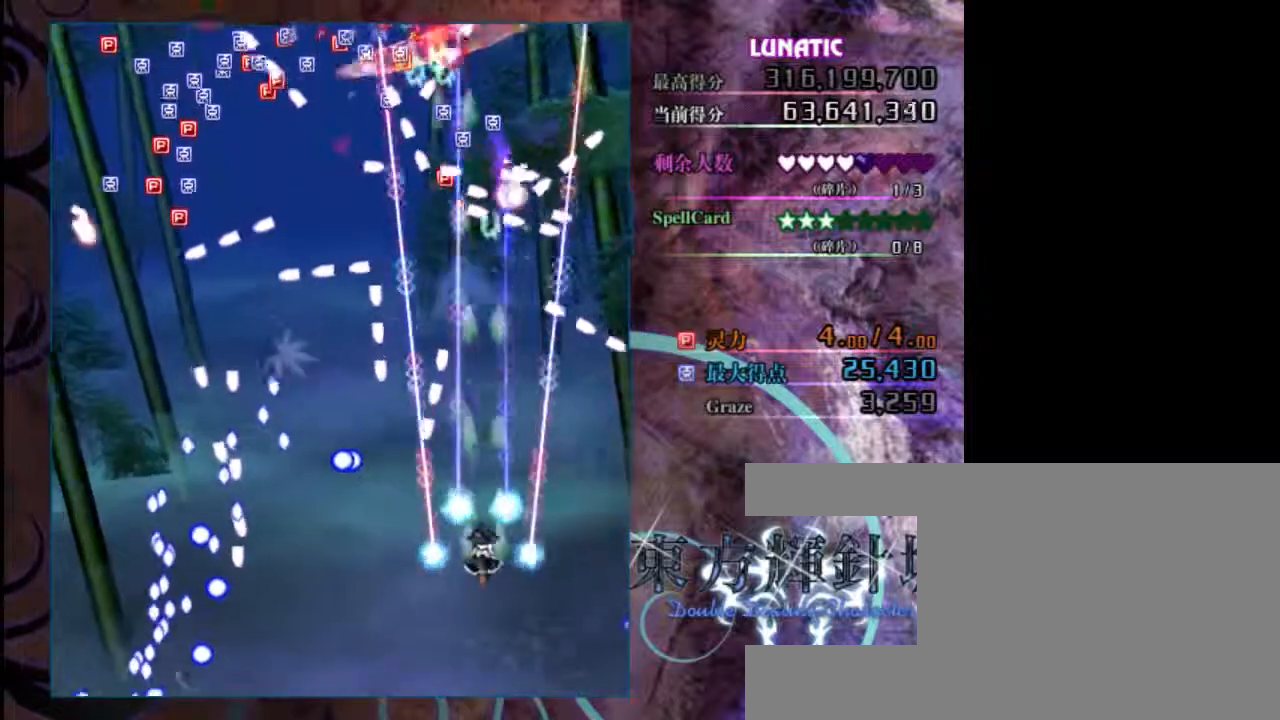
{"keys": ["z"], "events": [[83, "up", "down"], [150, "up", "up"], [350, "right", "down"], [417, "right", "up"]]}
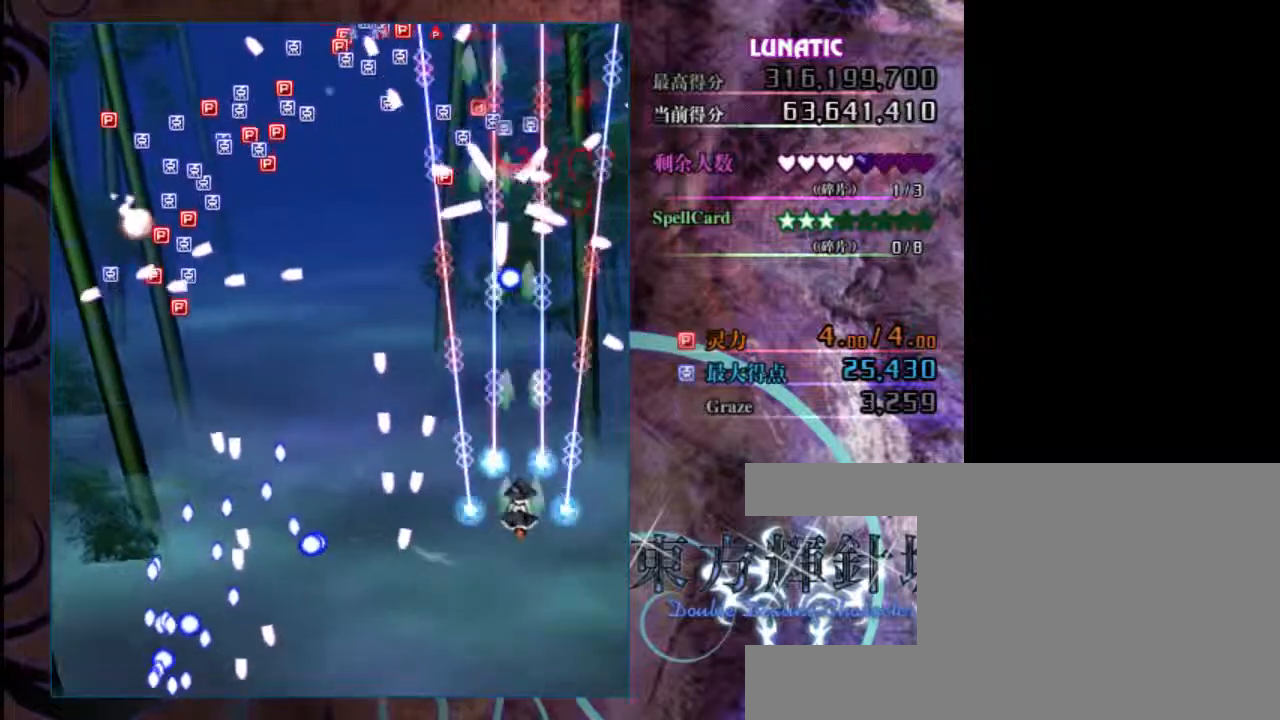
{"keys": ["z"], "events": [[150, "right", "down"], [217, "right", "up"]]}
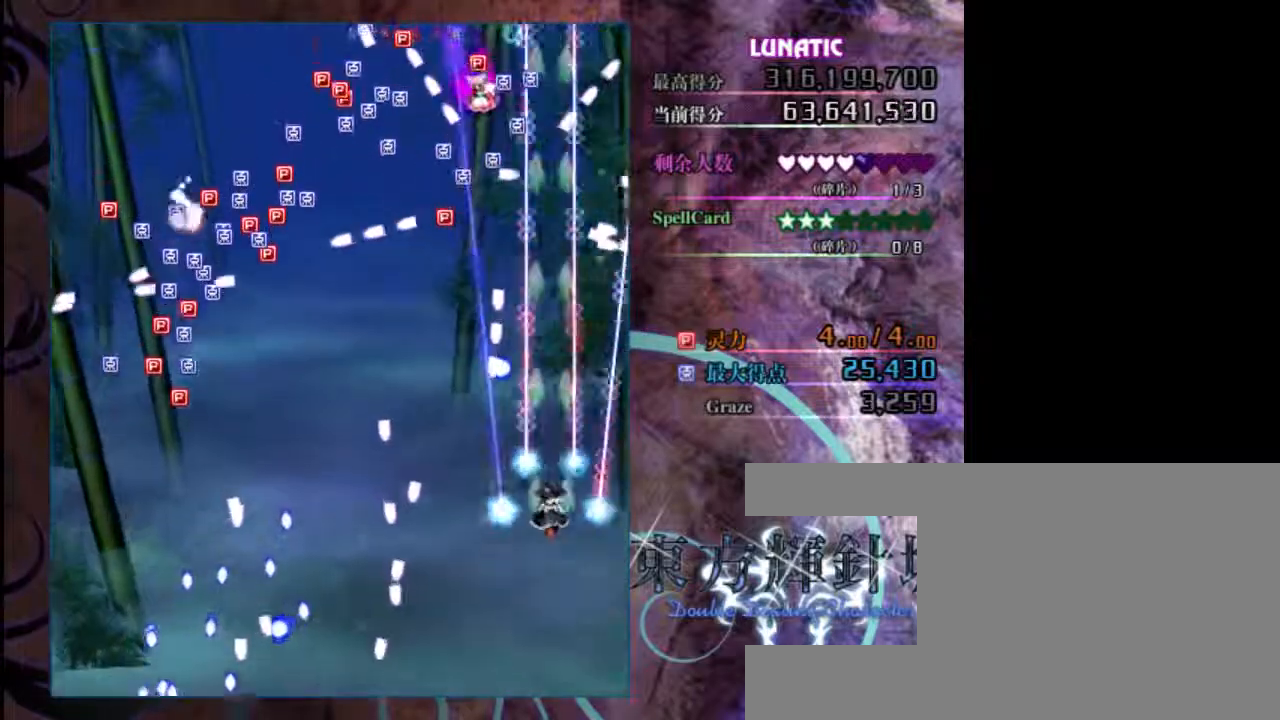
{"keys": ["z"], "events": [[50, "up", "down"], [233, "up", "up"]]}
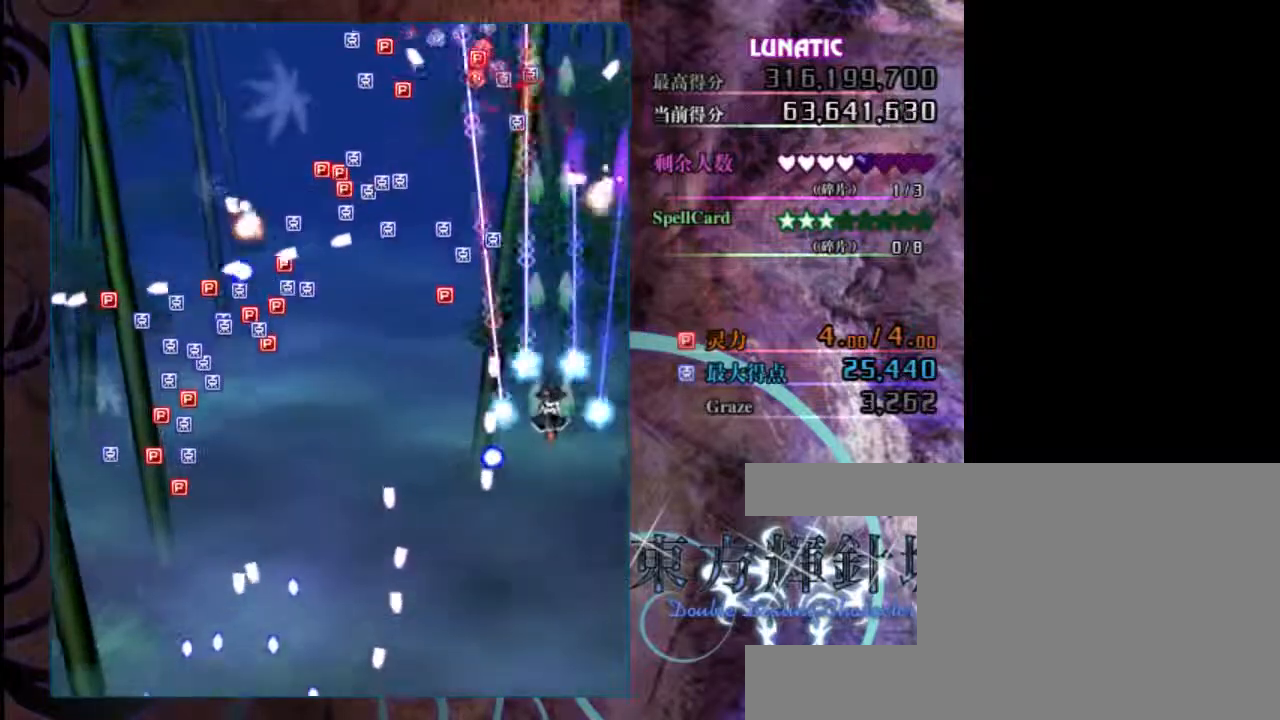
{"keys": ["left", "up", "z"], "events": [[133, "up", "down"], [267, "left", "down"]]}
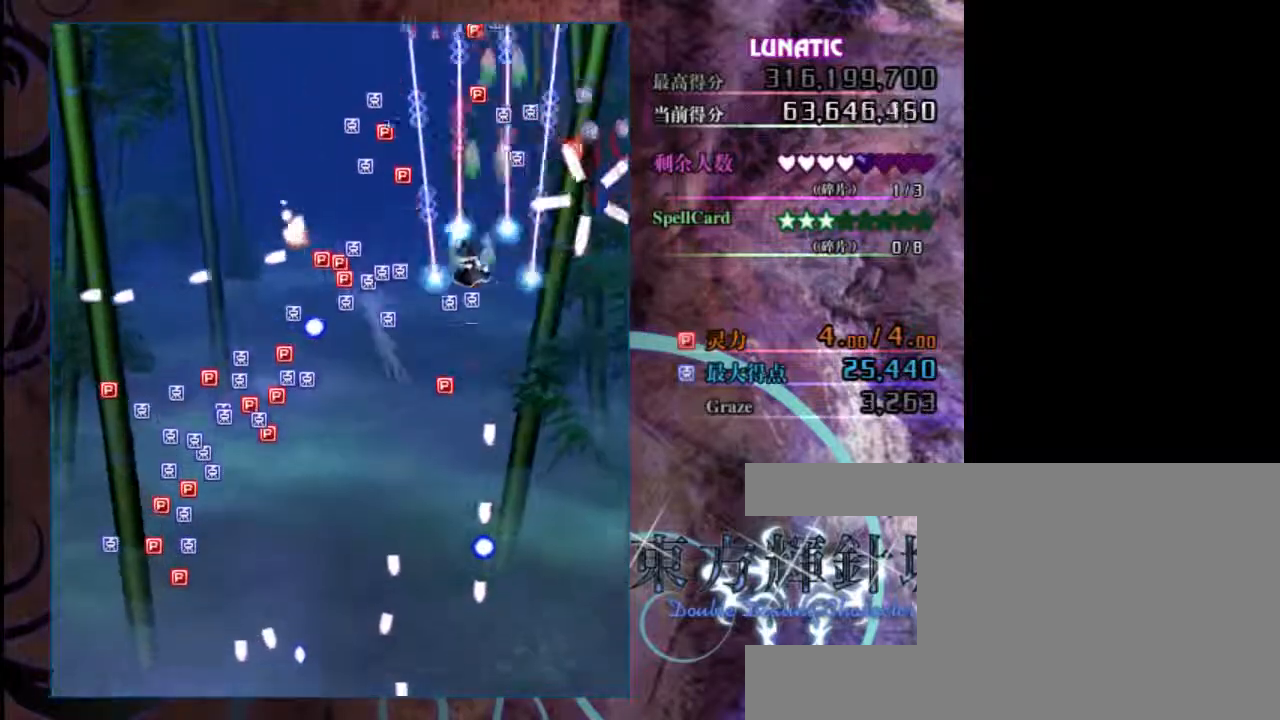
{"keys": ["right", "z"], "events": [[67, "left", "up"], [267, "left", "down"], [333, "left", "up"], [333, "up", "up"], [500, "right", "down"]]}
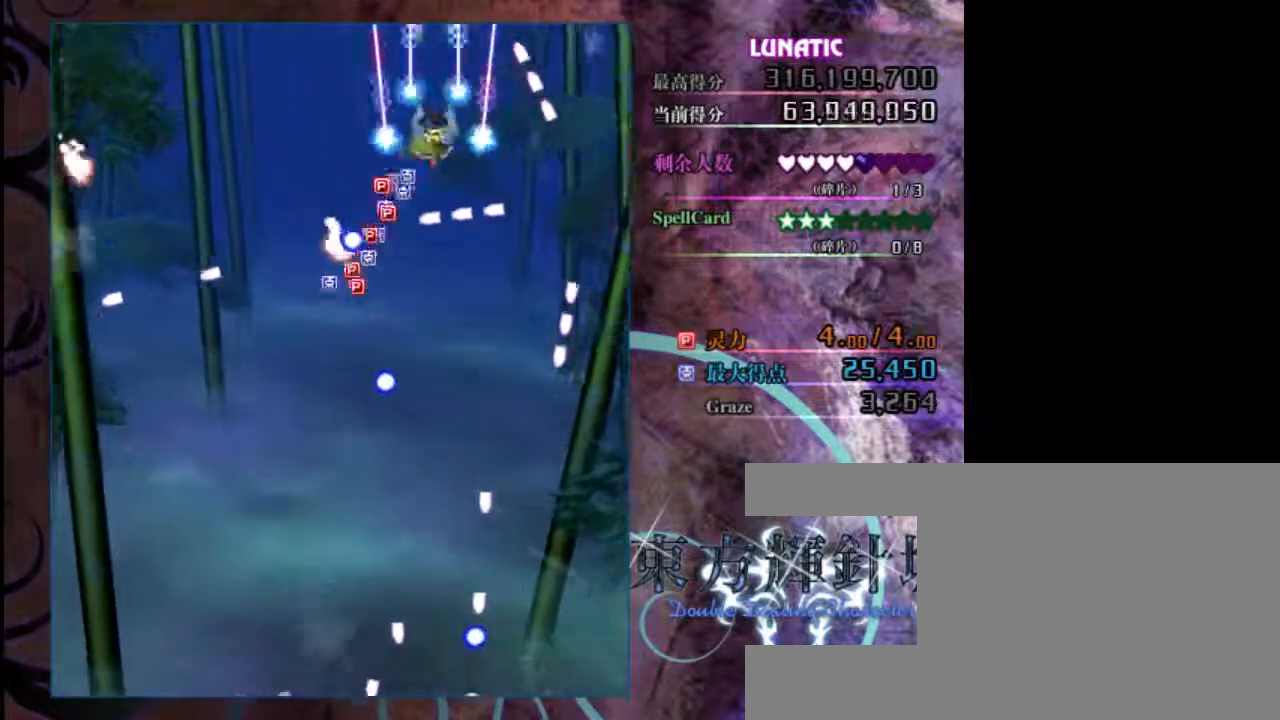
{"keys": ["z"], "events": [[167, "down", "down"], [200, "right", "up"], [333, "down", "up"]]}
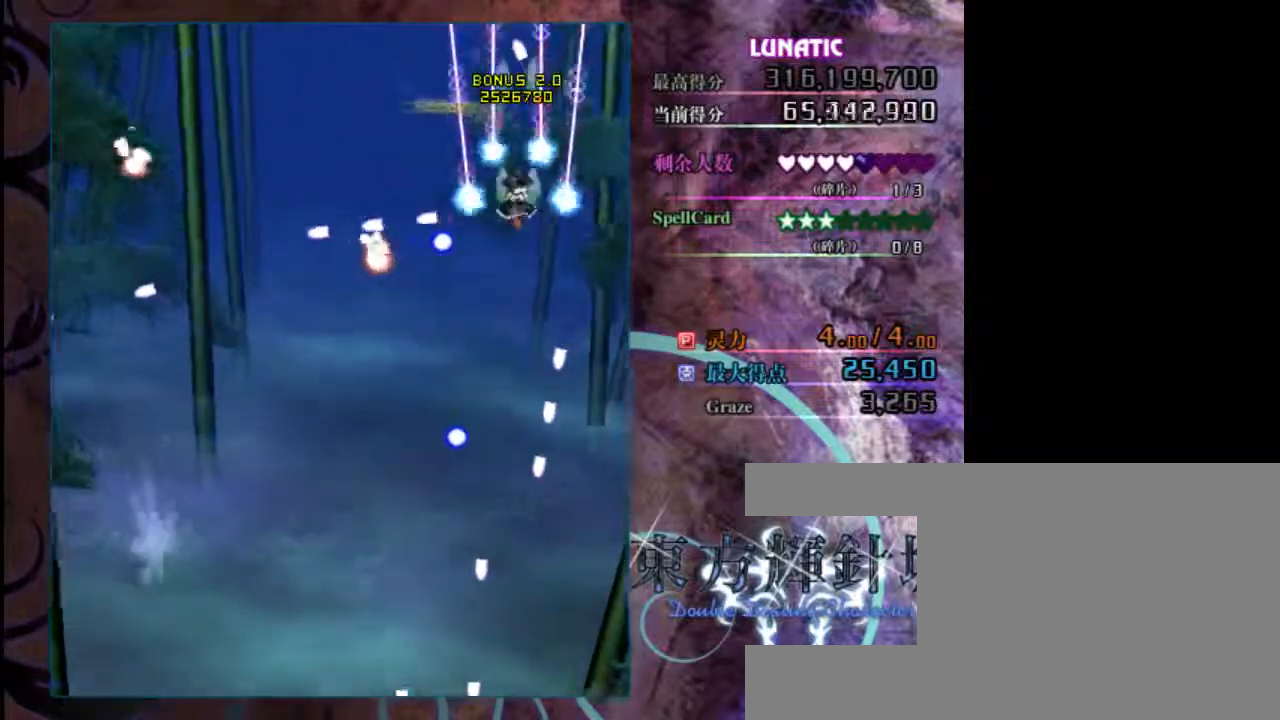
{"keys": ["down", "z"], "events": [[383, "left", "down"], [417, "down", "down"], [483, "left", "up"]]}
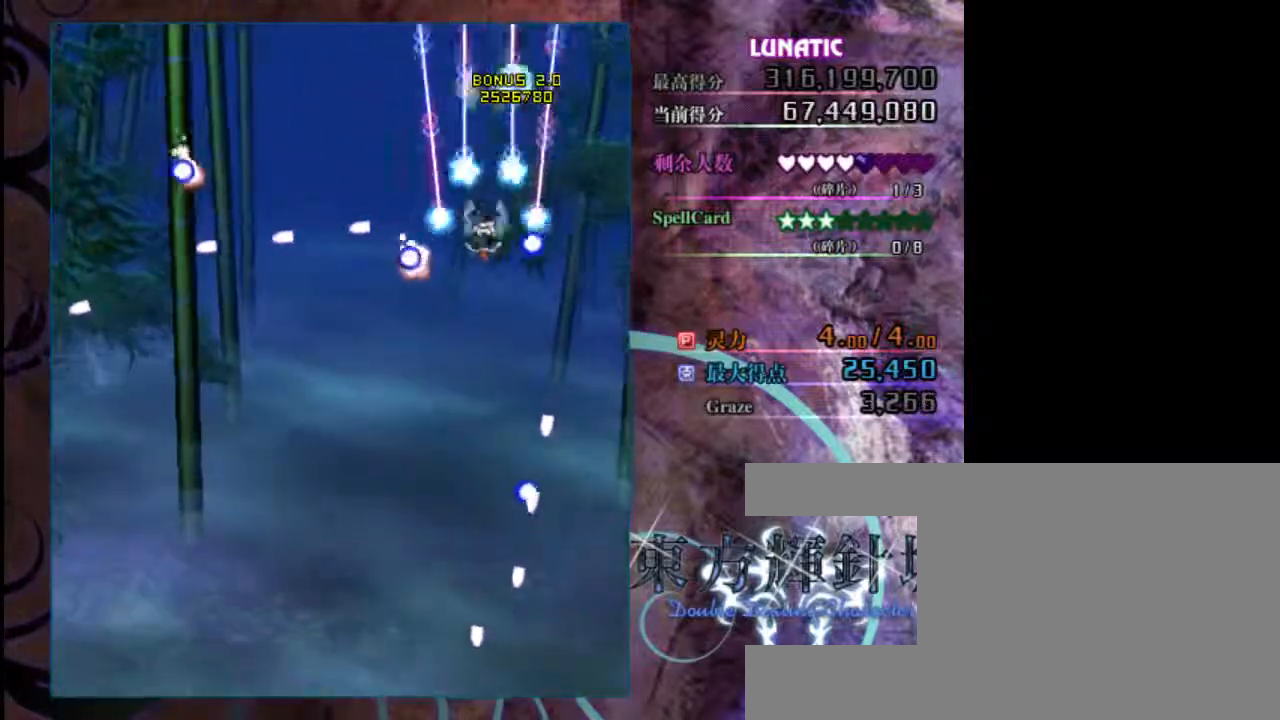
{"keys": ["left", "z"], "events": [[250, "left", "down"], [483, "down", "up"]]}
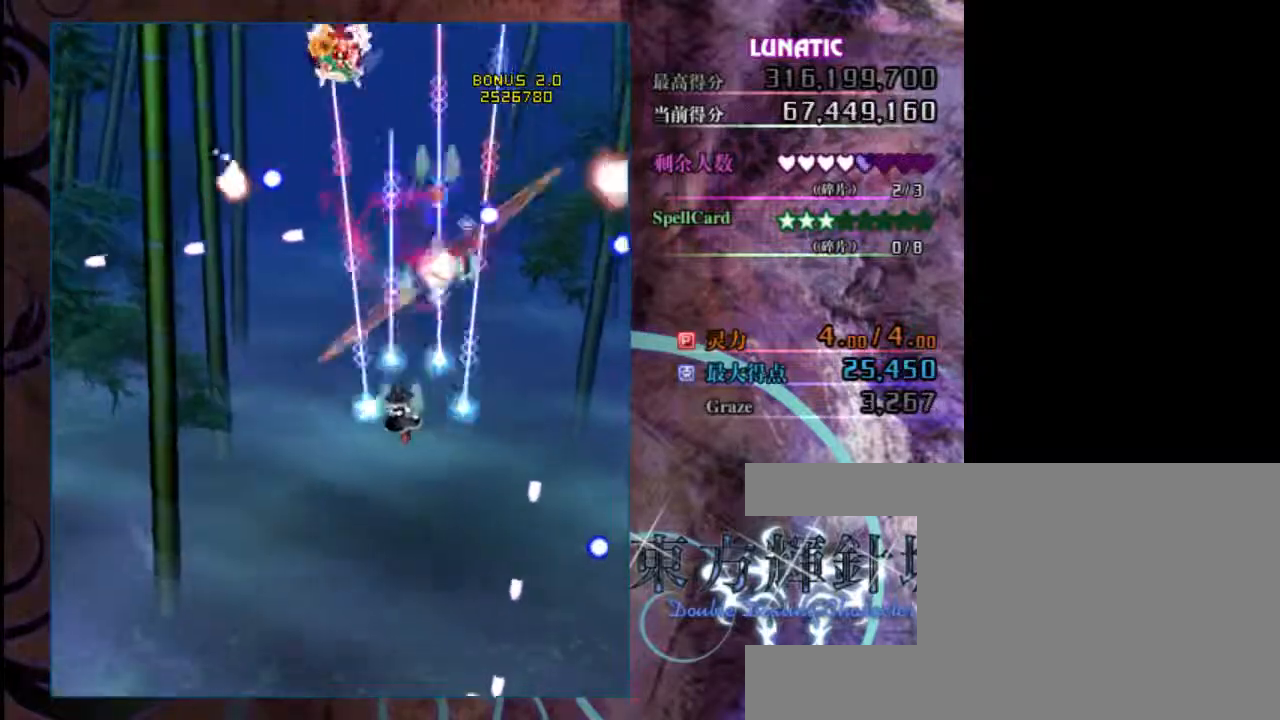
{"keys": ["right", "shift", "up", "z"], "events": [[217, "left", "up"], [217, "shift", "down"], [317, "up", "down"], [417, "right", "down"]]}
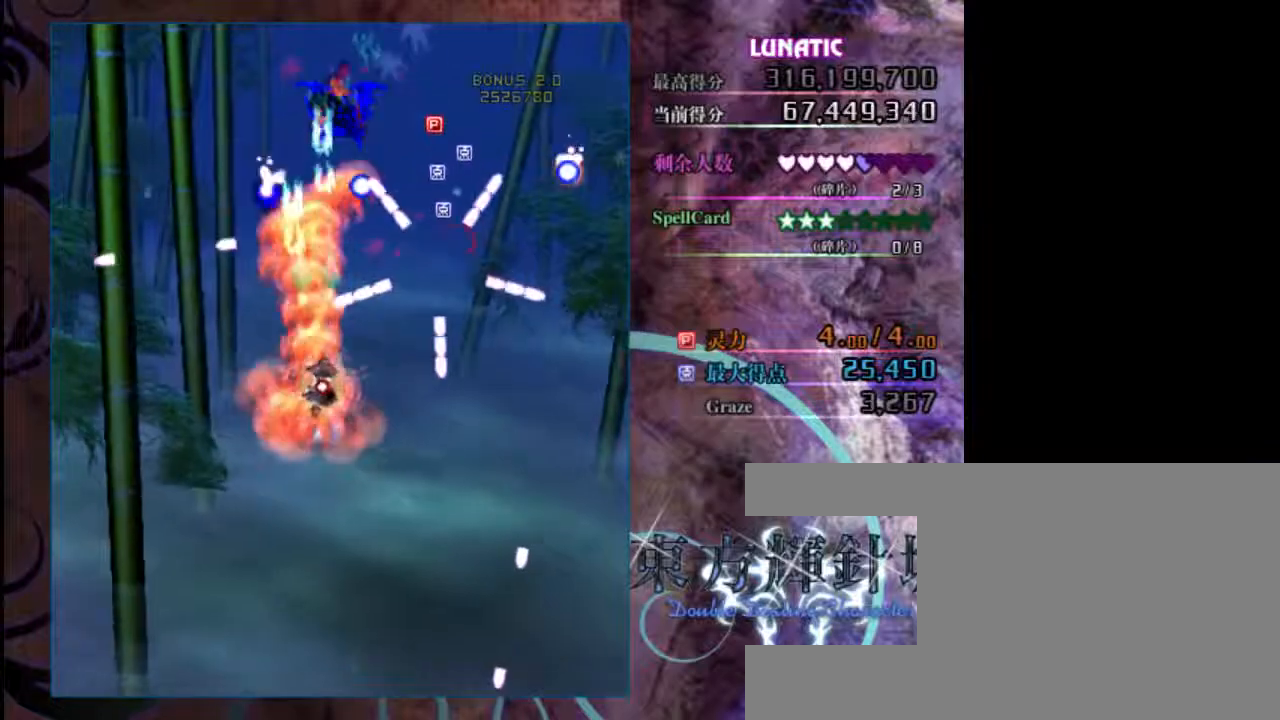
{"keys": ["shift", "up", "z"], "events": [[17, "up", "up"], [200, "right", "up"], [233, "down", "down"], [333, "down", "up"], [433, "up", "down"]]}
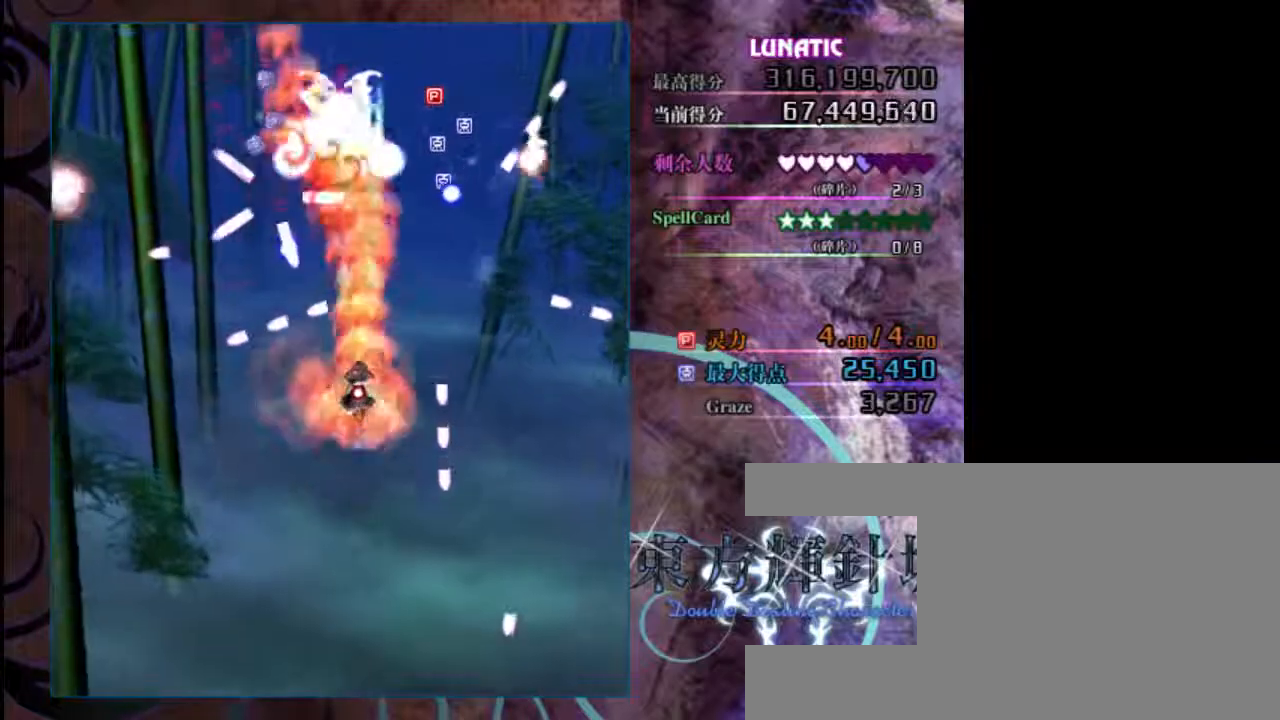
{"keys": ["z"], "events": [[133, "up", "up"], [433, "shift", "up"]]}
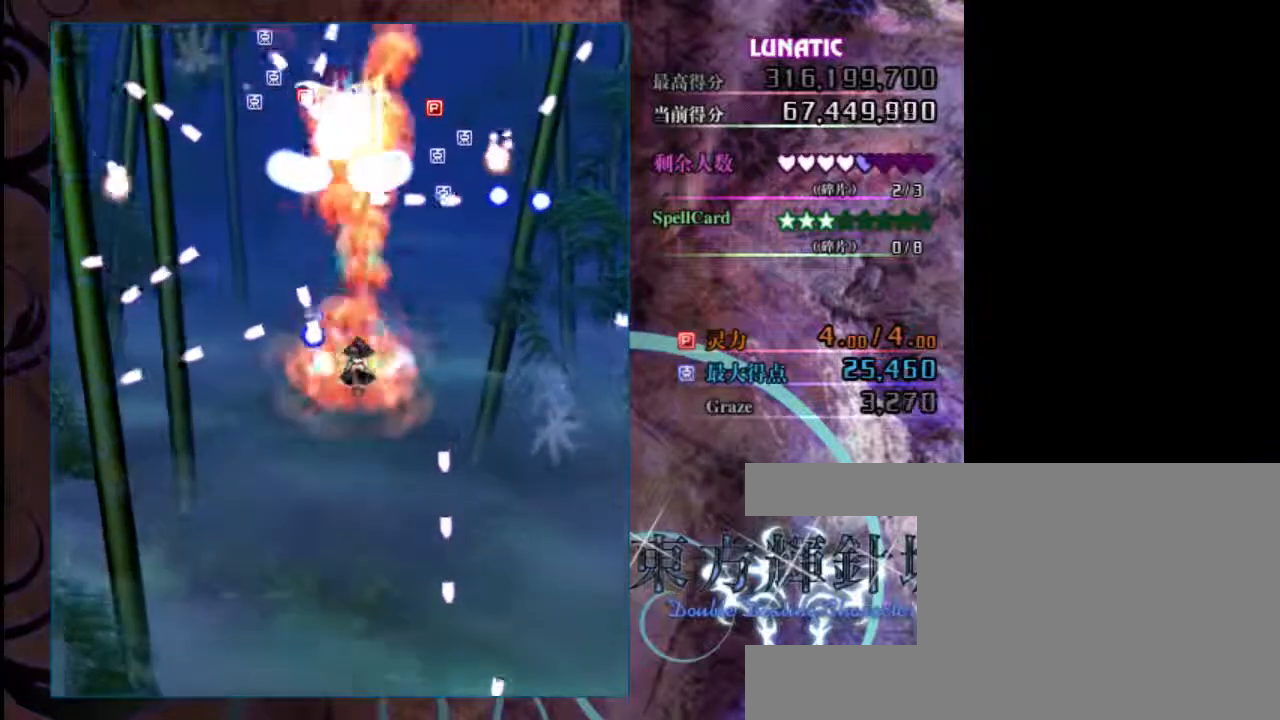
{"keys": ["right", "z"], "events": [[33, "right", "down"], [100, "up", "down"], [167, "up", "up"], [200, "right", "up"], [400, "right", "down"]]}
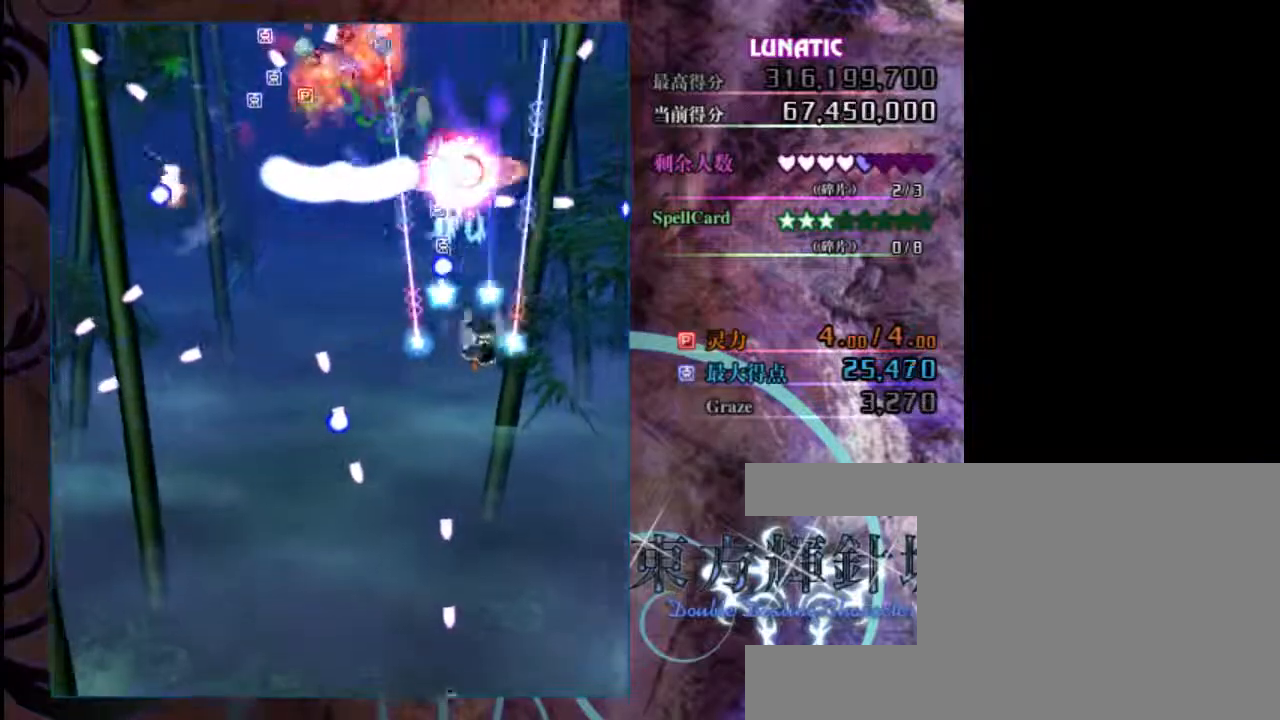
{"keys": [], "events": [[33, "right", "up"], [283, "z", "up"]]}
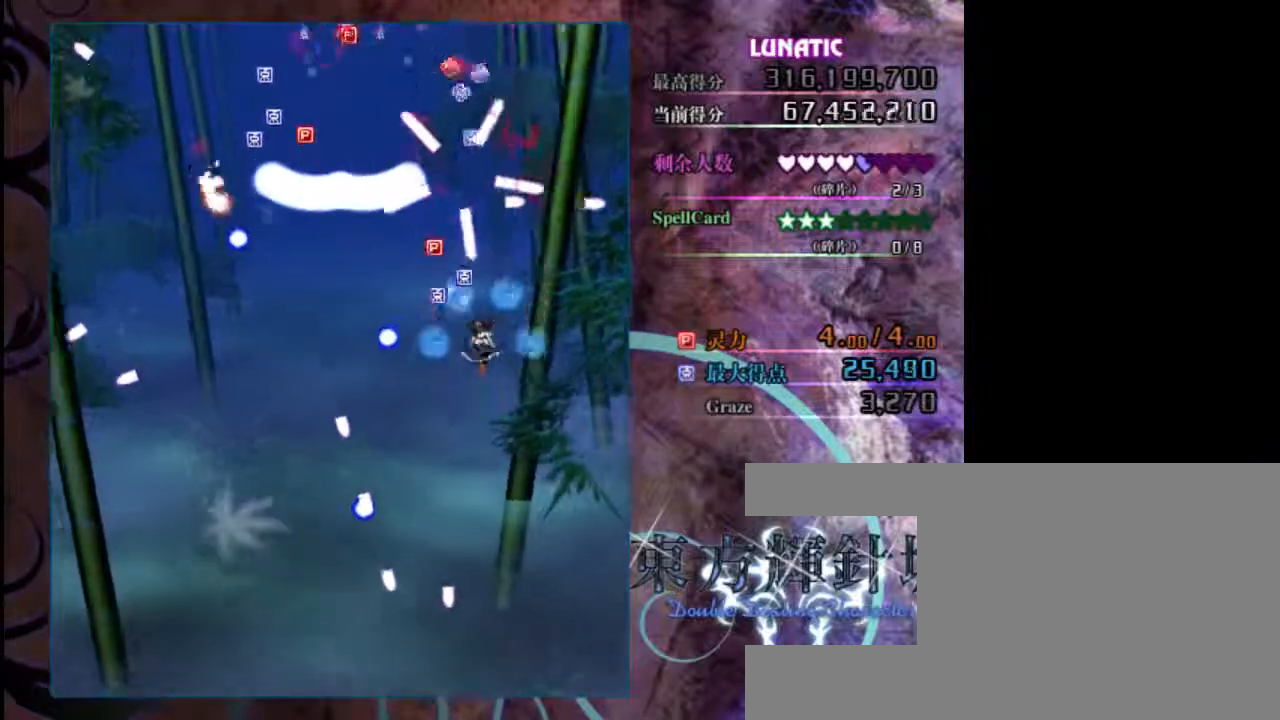
{"keys": ["down"], "events": [[17, "right", "down"], [117, "up", "down"], [150, "right", "up"], [450, "down", "down"], [483, "up", "up"]]}
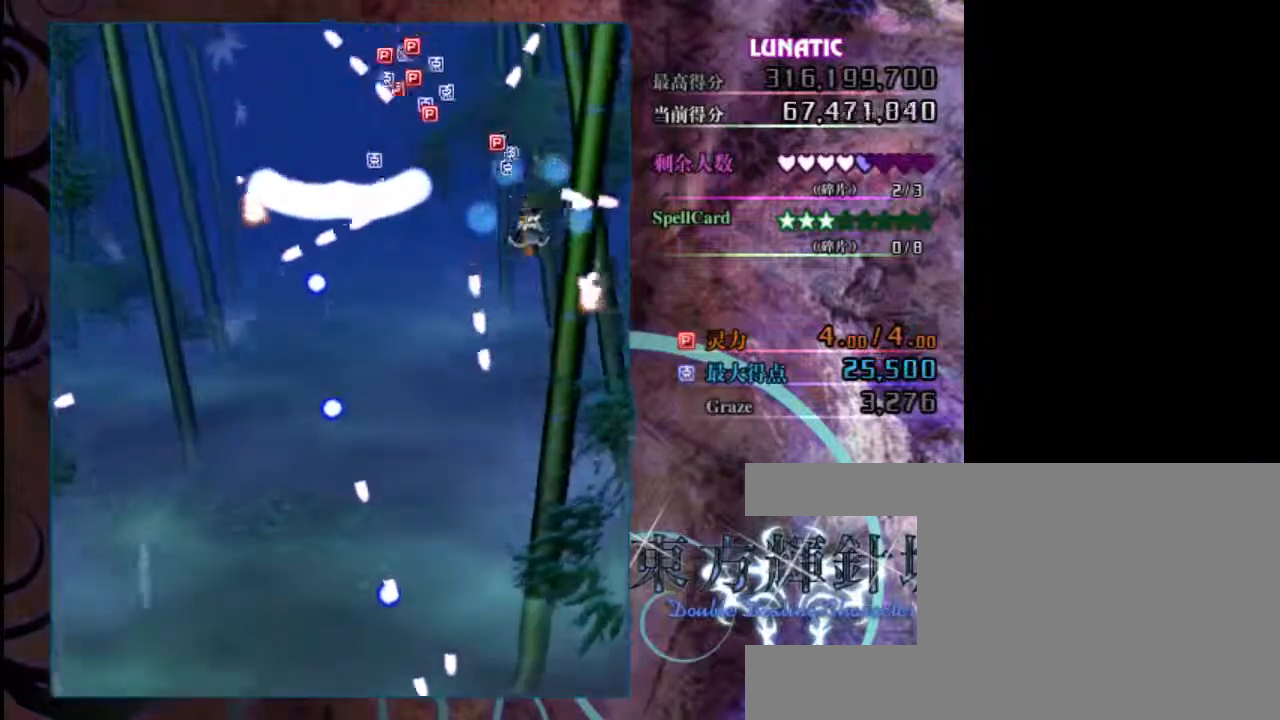
{"keys": ["down"], "events": []}
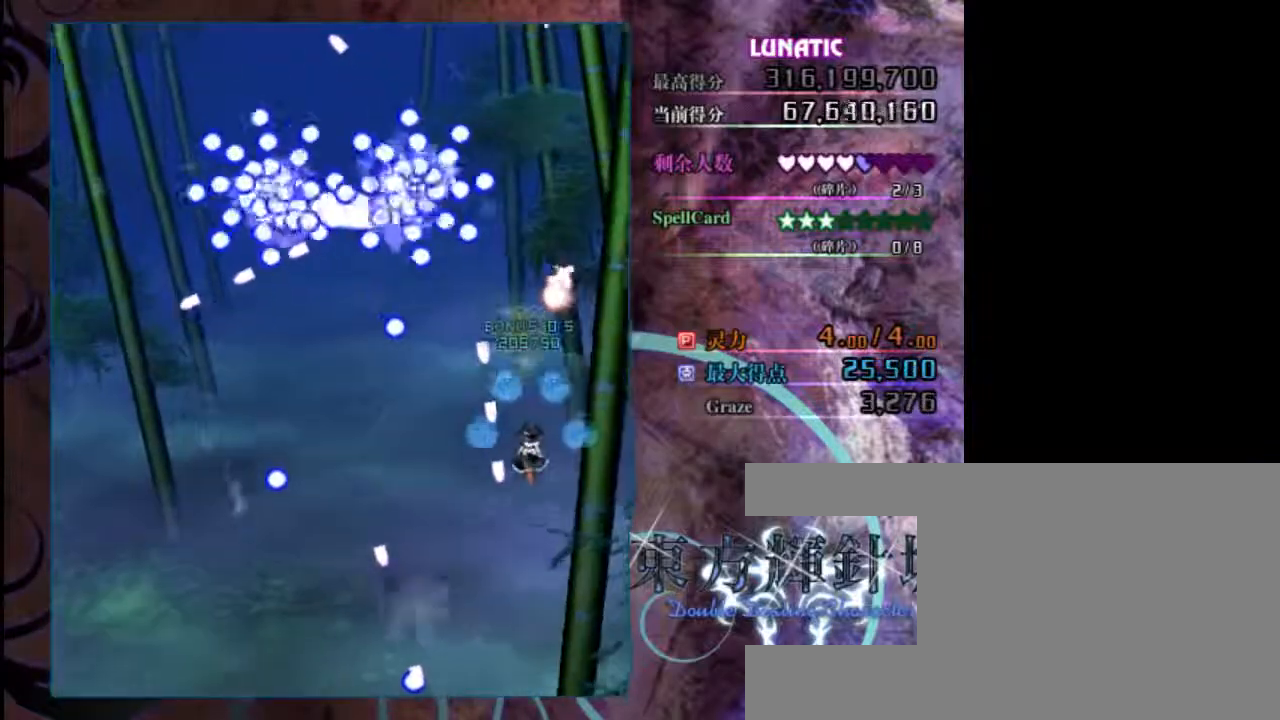
{"keys": ["up"], "events": [[150, "down", "up"], [433, "up", "down"]]}
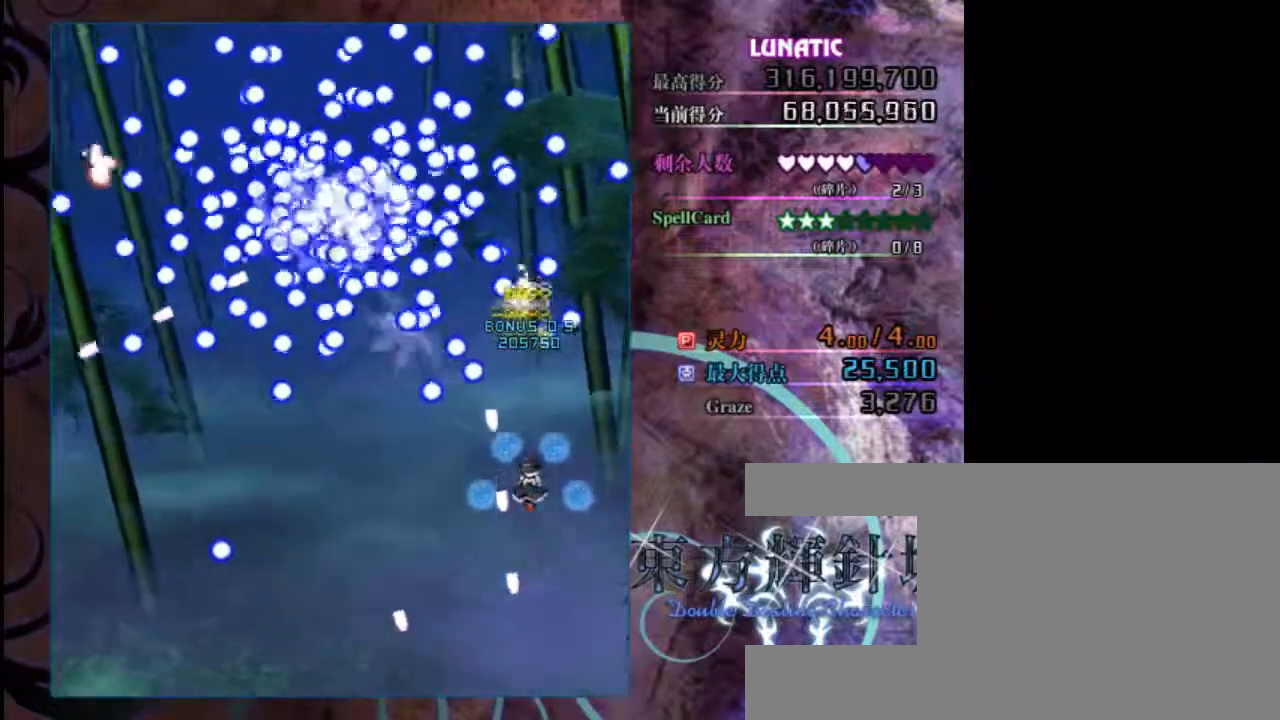
{"keys": ["down", "shift"], "events": [[100, "up", "up"], [167, "shift", "down"], [233, "down", "down"], [333, "shift", "up"], [500, "shift", "down"]]}
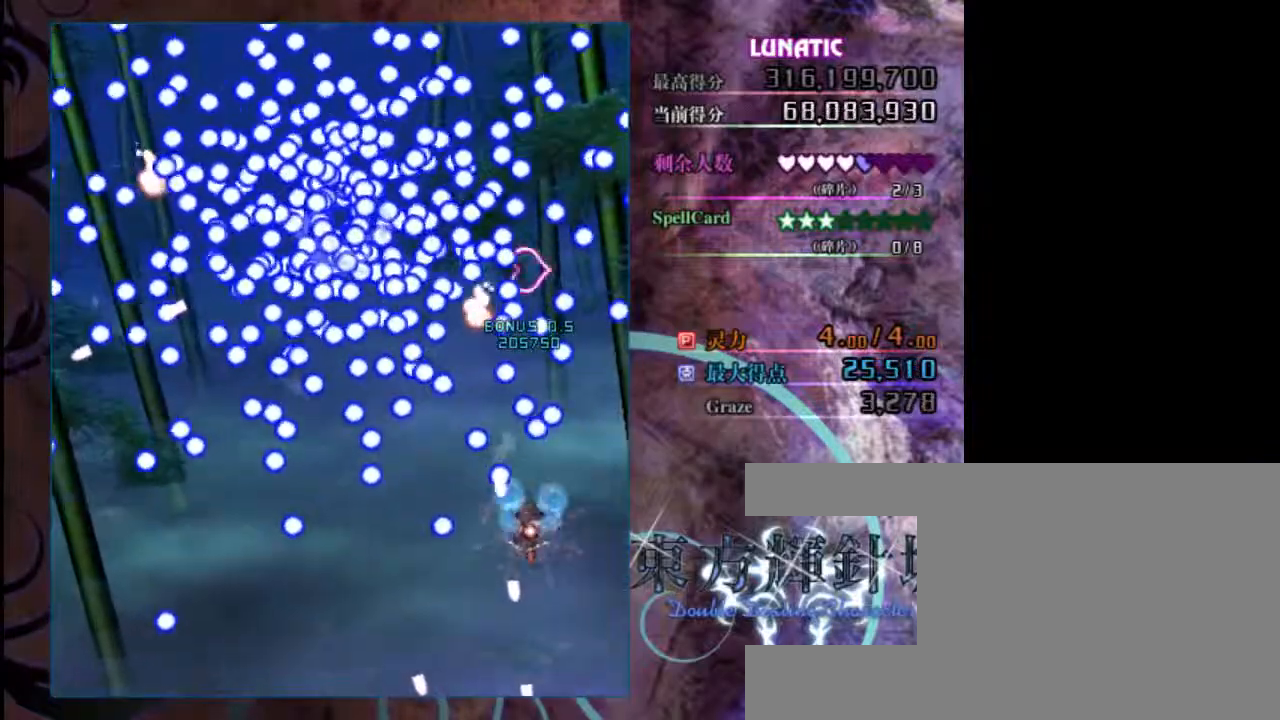
{"keys": ["left", "shift"], "events": [[100, "shift", "up"], [233, "shift", "down"], [333, "left", "down"], [367, "down", "up"]]}
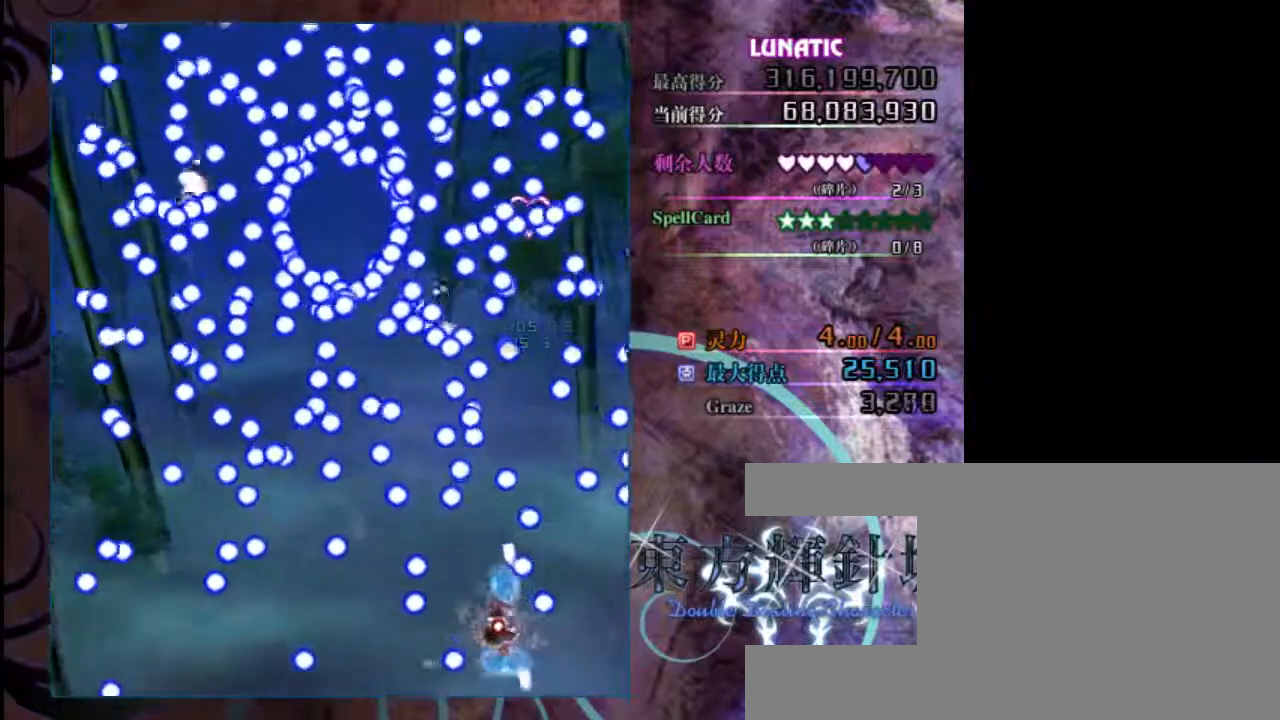
{"keys": ["shift"], "events": [[133, "left", "up"], [367, "left", "down"], [467, "left", "up"]]}
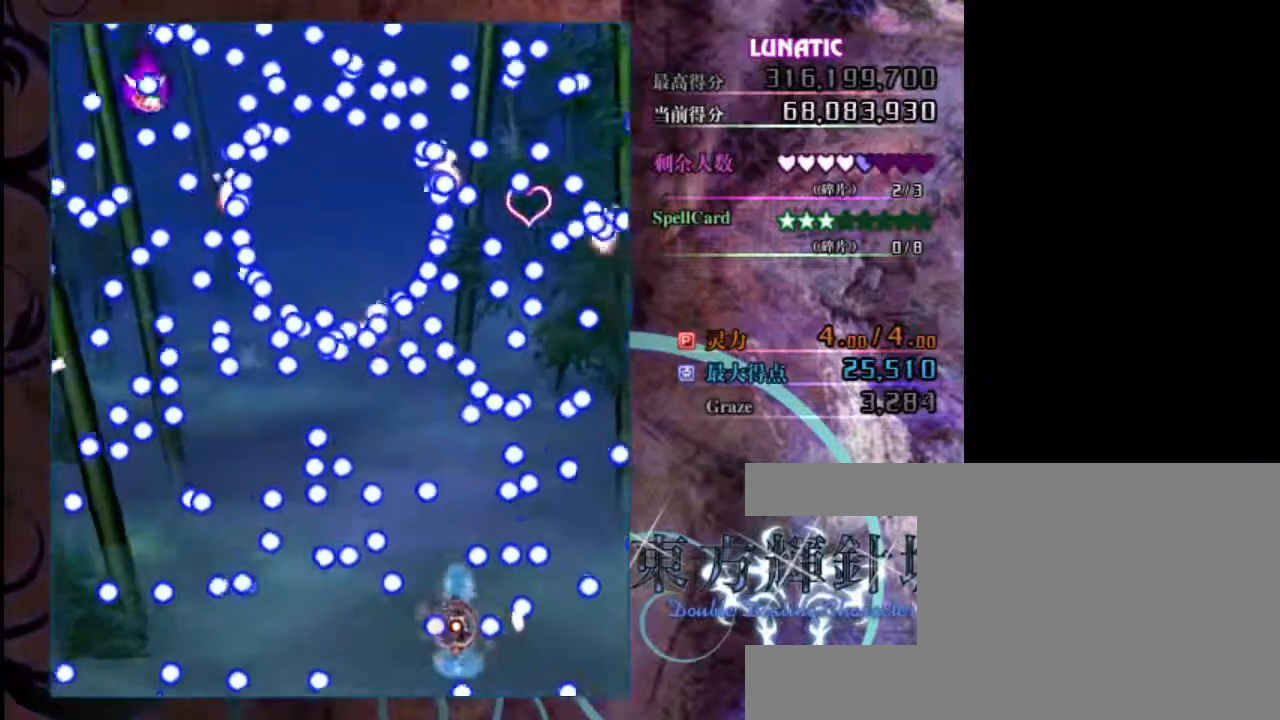
{"keys": ["up"], "events": [[67, "up", "down"], [217, "left", "down"], [350, "shift", "up"], [417, "left", "up"]]}
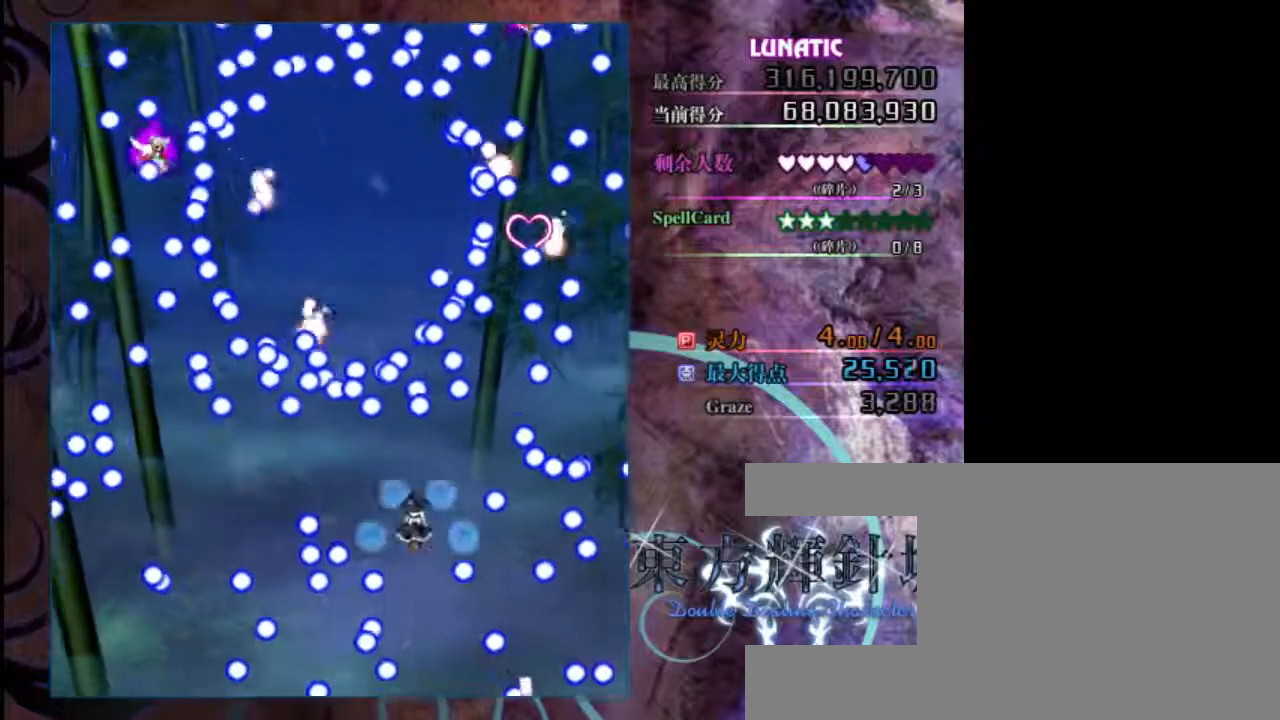
{"keys": ["right", "shift"], "events": [[83, "up", "up"], [117, "right", "down"], [150, "shift", "down"]]}
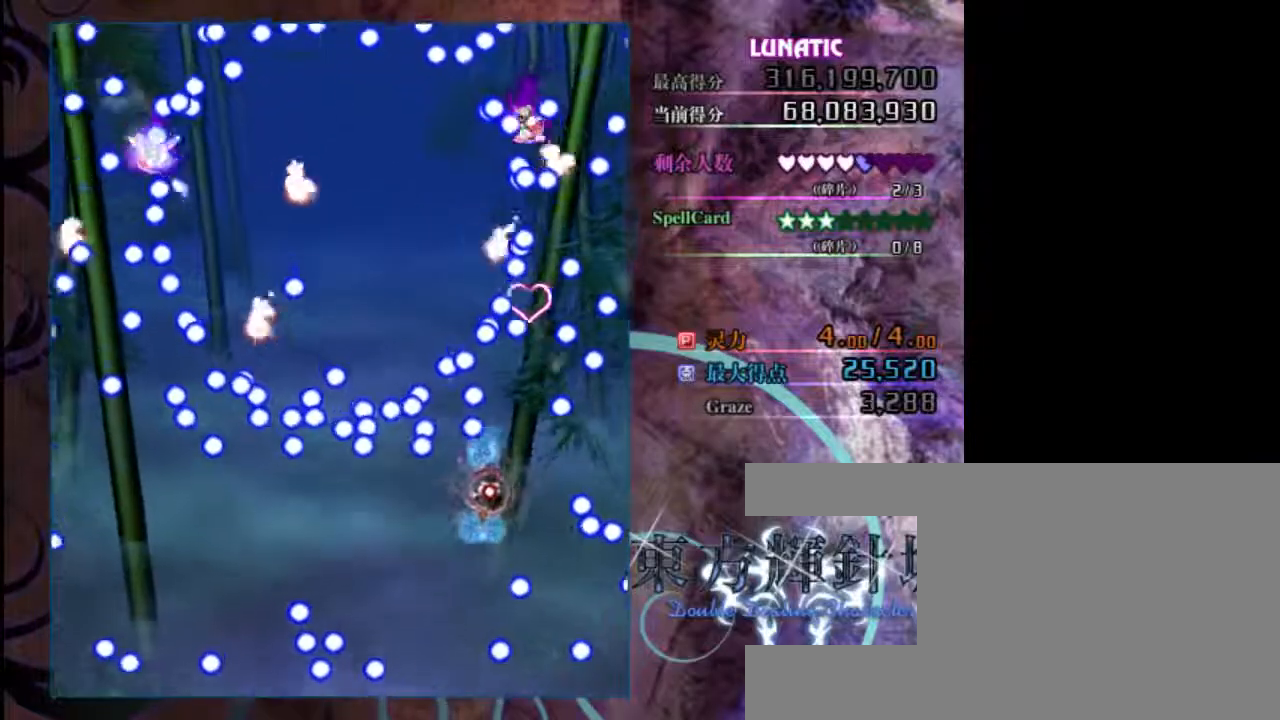
{"keys": ["shift", "up"], "events": [[250, "up", "down"], [283, "right", "up"]]}
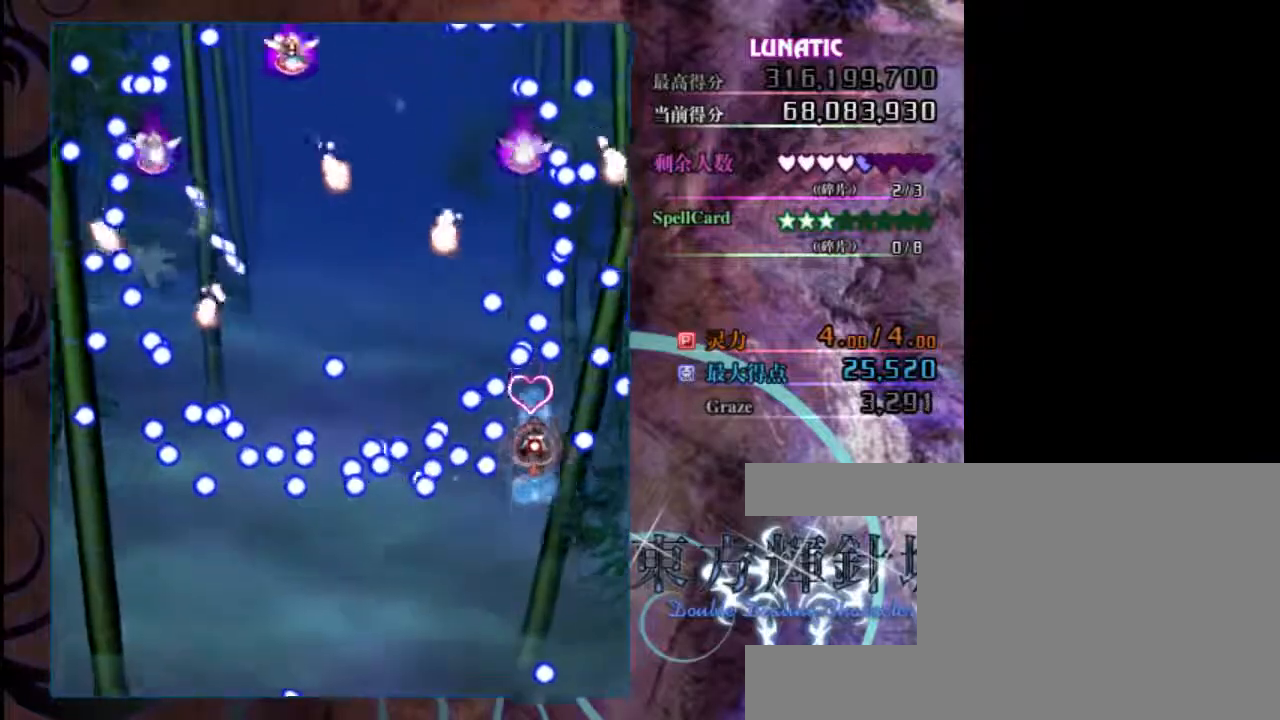
{"keys": ["shift"], "events": [[17, "up", "up"]]}
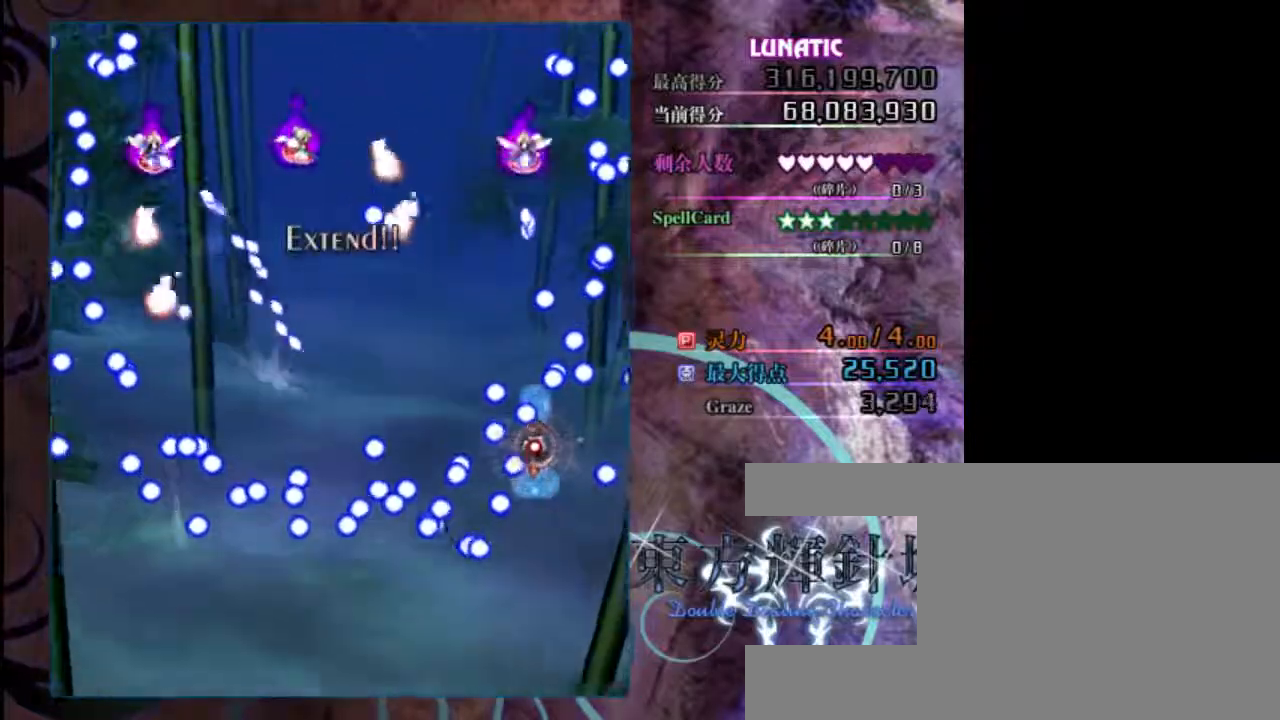
{"keys": ["left"], "events": [[233, "up", "down"], [333, "left", "down"], [400, "up", "up"], [500, "shift", "up"]]}
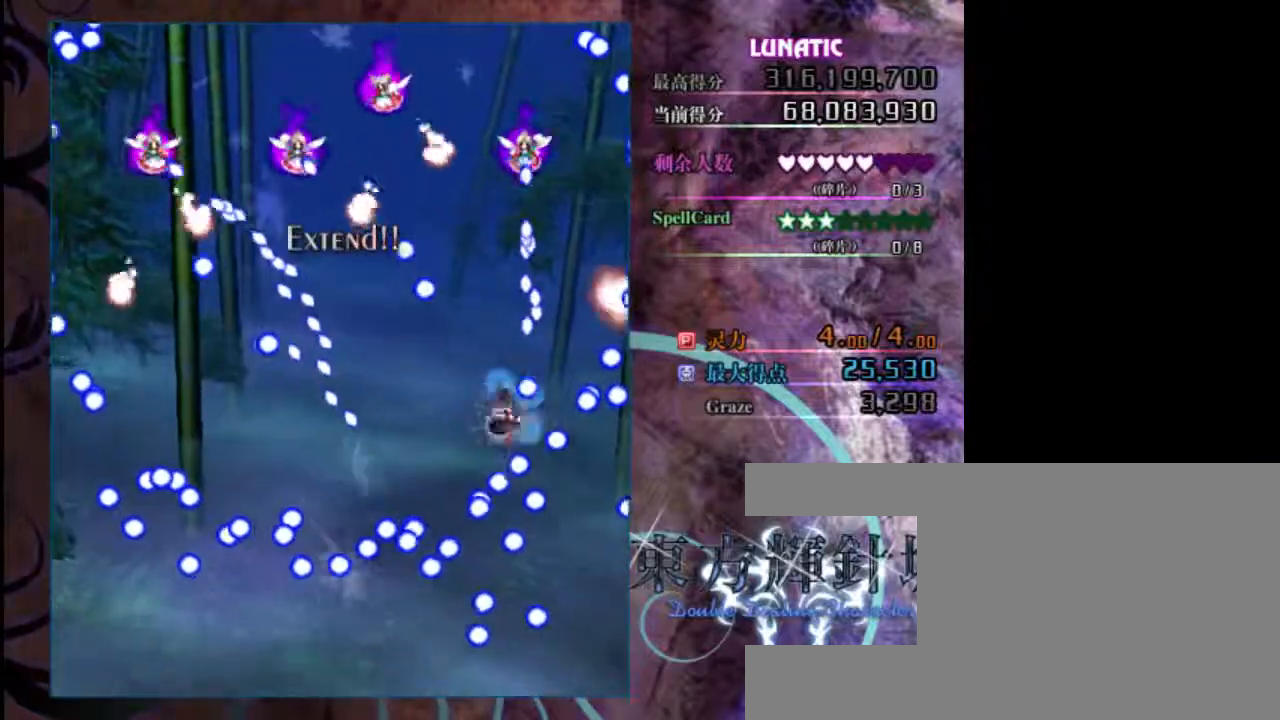
{"keys": ["left"], "events": [[100, "down", "down"], [500, "down", "up"]]}
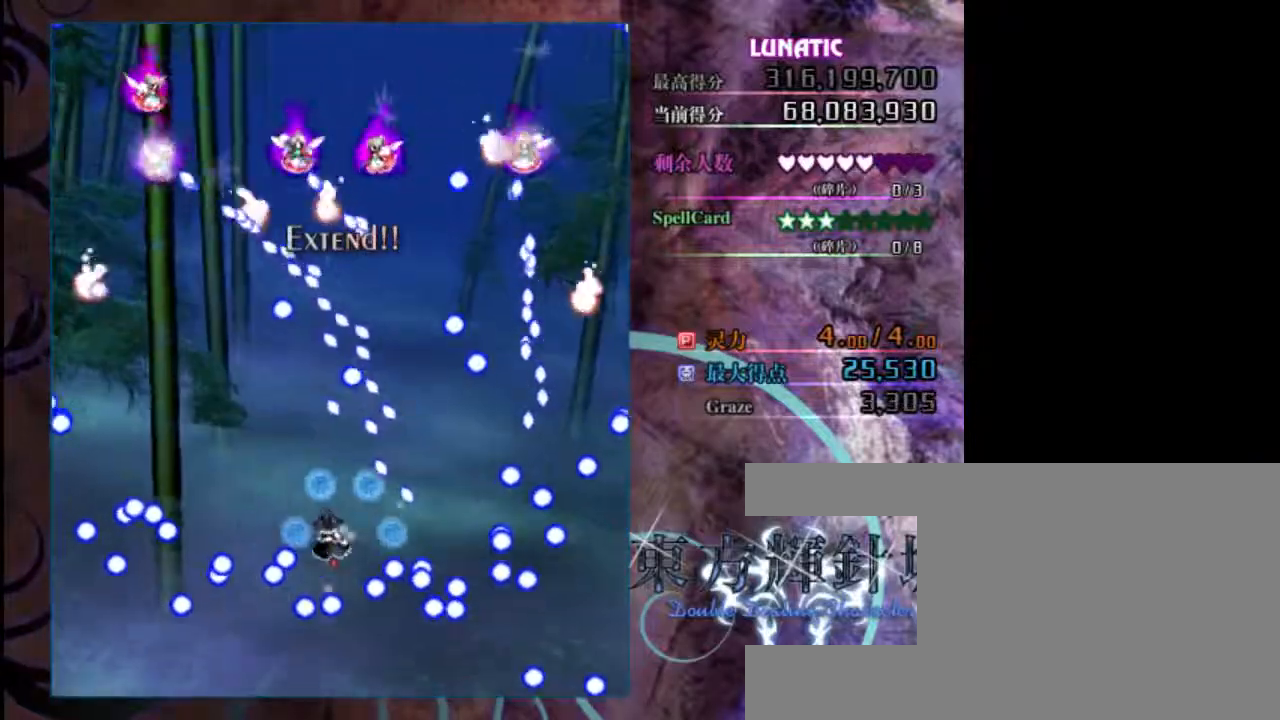
{"keys": ["z"], "events": [[167, "up", "down"], [300, "up", "up"], [333, "z", "down"], [433, "left", "up"]]}
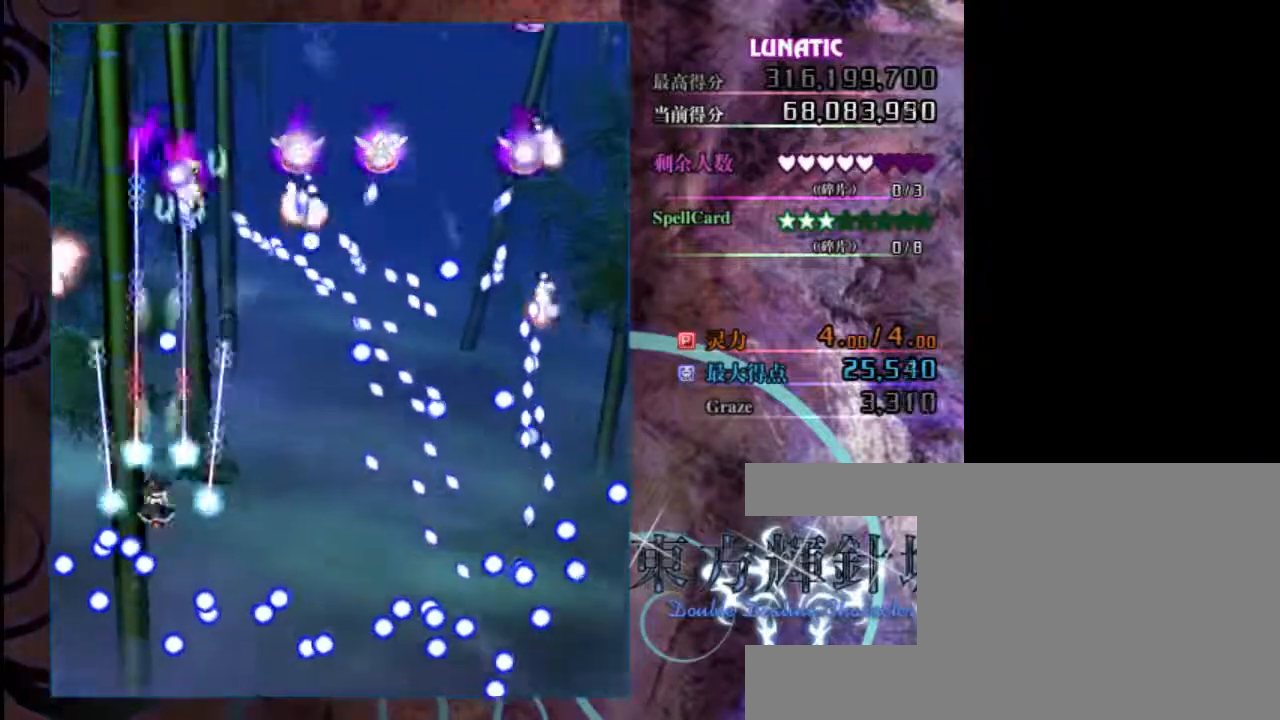
{"keys": ["down", "right", "z"], "events": [[200, "down", "down"], [267, "down", "up"], [383, "right", "down"], [450, "down", "down"]]}
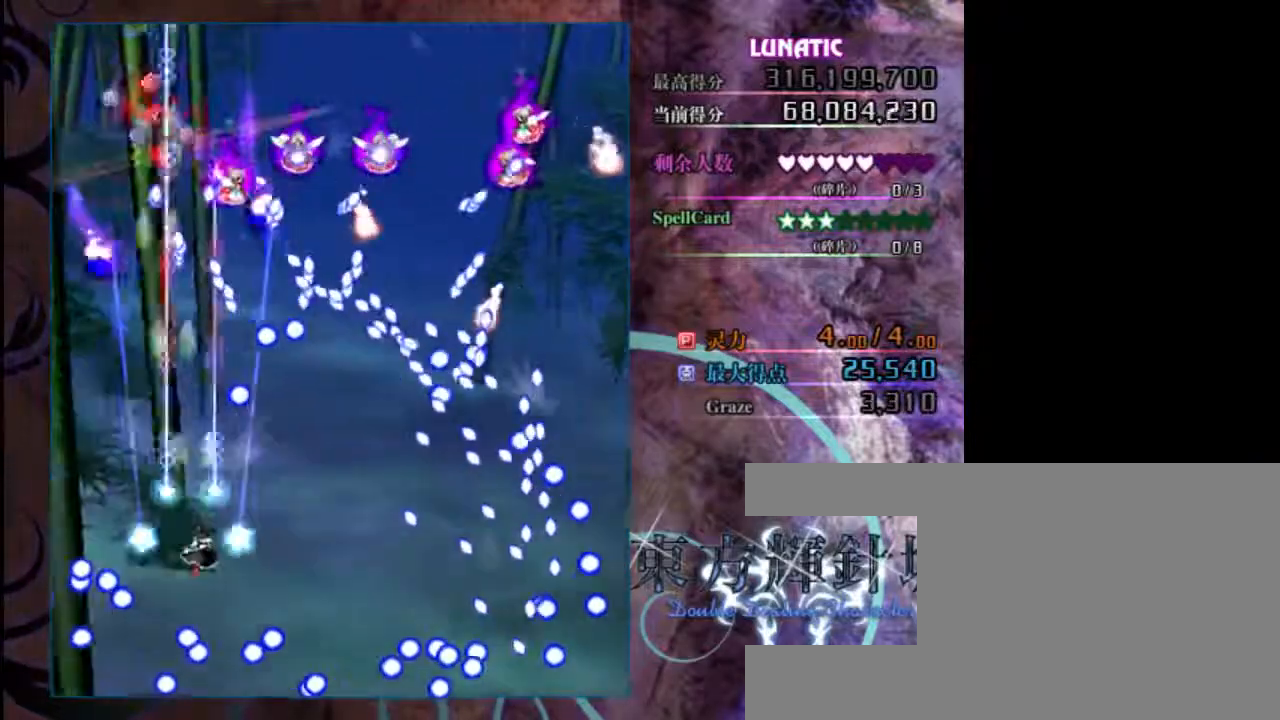
{"keys": ["right", "z"], "events": [[117, "right", "up"], [150, "down", "up"], [250, "right", "down"], [350, "down", "down"], [483, "down", "up"]]}
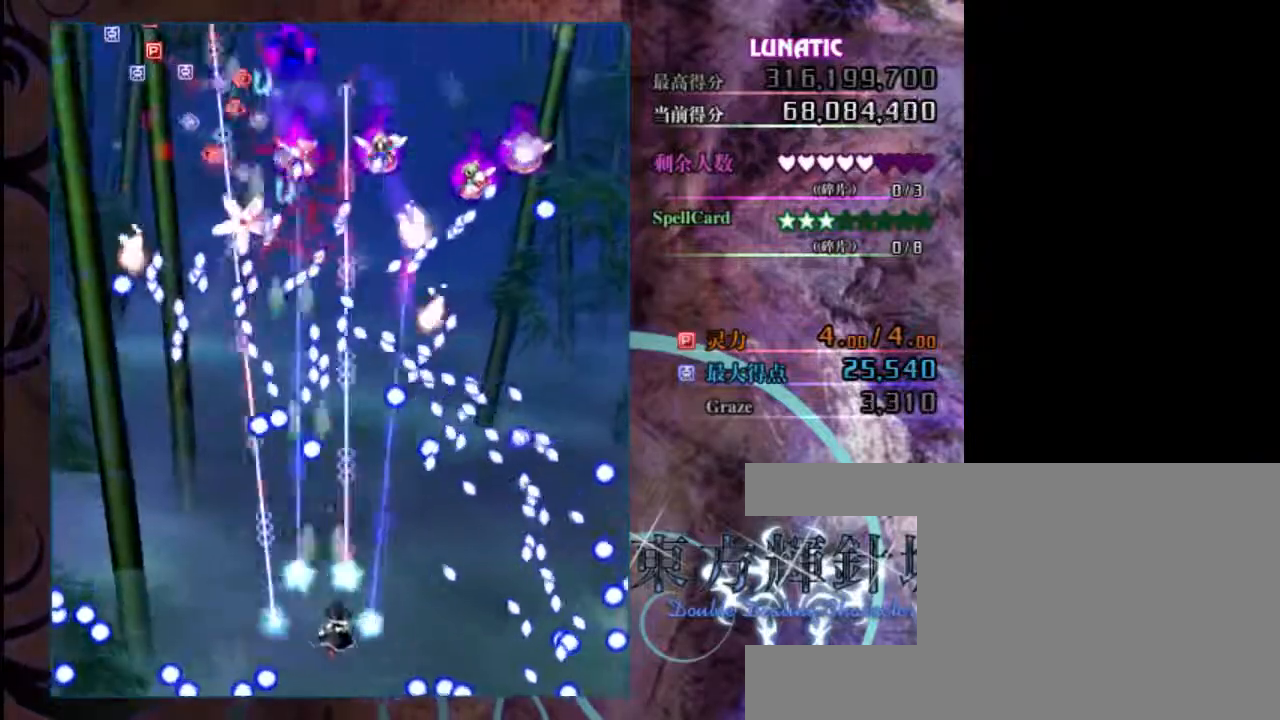
{"keys": ["right", "z"], "events": [[50, "right", "up"], [150, "right", "down"], [283, "right", "up"], [417, "right", "down"]]}